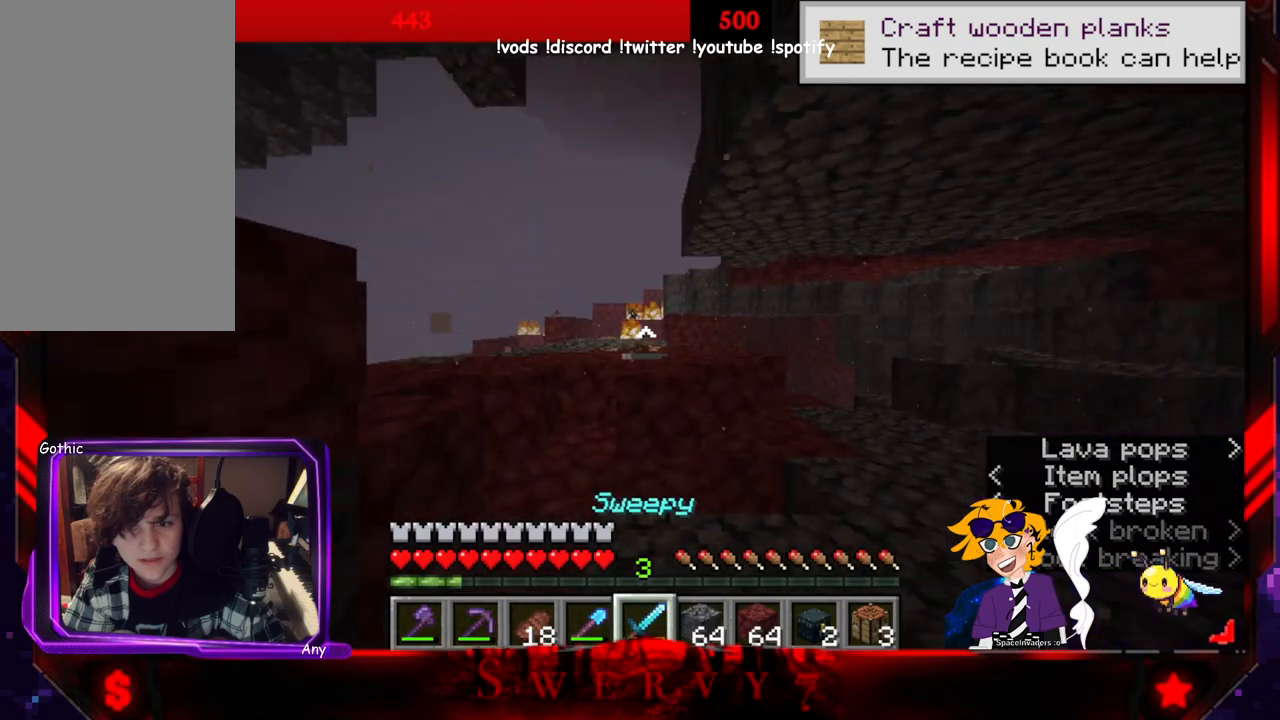
Gameplay with keyboard and mouse; each line is a JSON object with the keys and mouse buttons held at the frame after it. "events" lists presses ("down") and releases ("up") of "a", "d", "s", "space", "w", "mouse_left" and "mouse_right" between this image and that frame as [ms after this image, input, new state], when the widget could be followed in between. "mouse_left", "mouse_right" = the "left", "right" buttons of the "mouse" list. No other keys are recorded. Fast repeated clicks can show as one long hold. Mouse movement is not recorded.
{"keys": ["w"], "mouse": [], "events": [[150, "w", "down"]]}
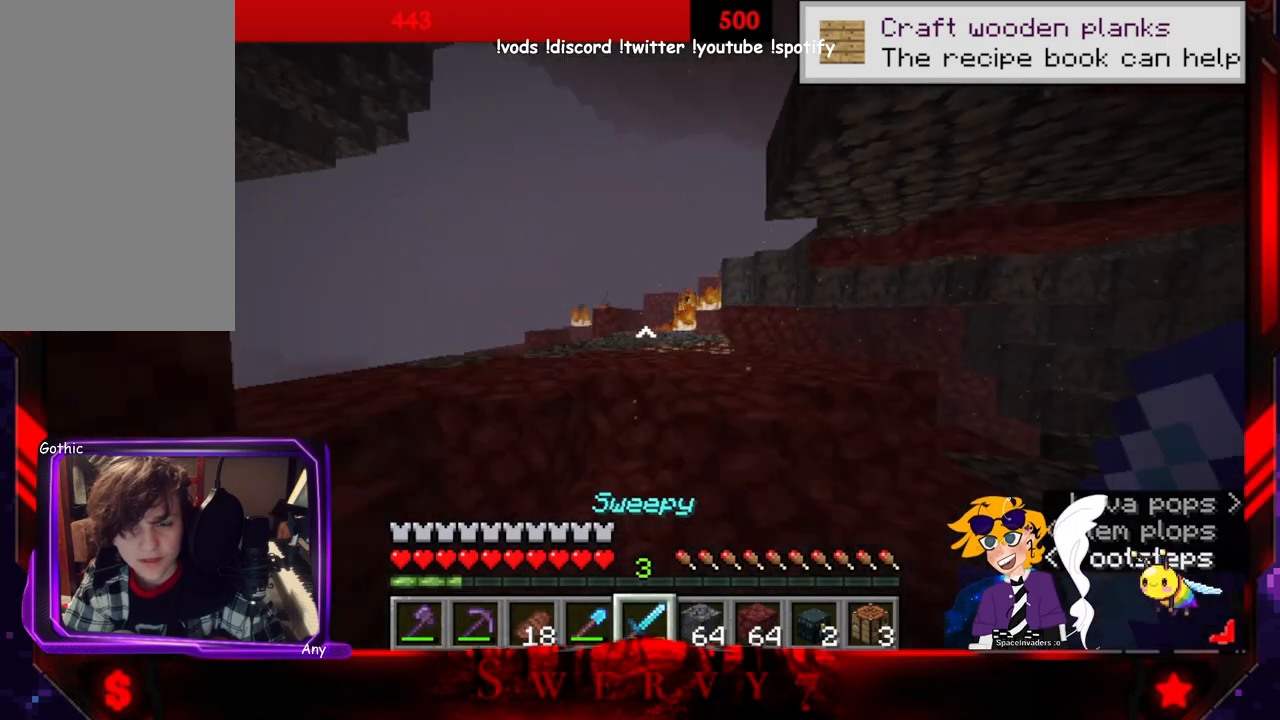
{"keys": ["space", "w"], "mouse": [], "events": [[200, "space", "down"]]}
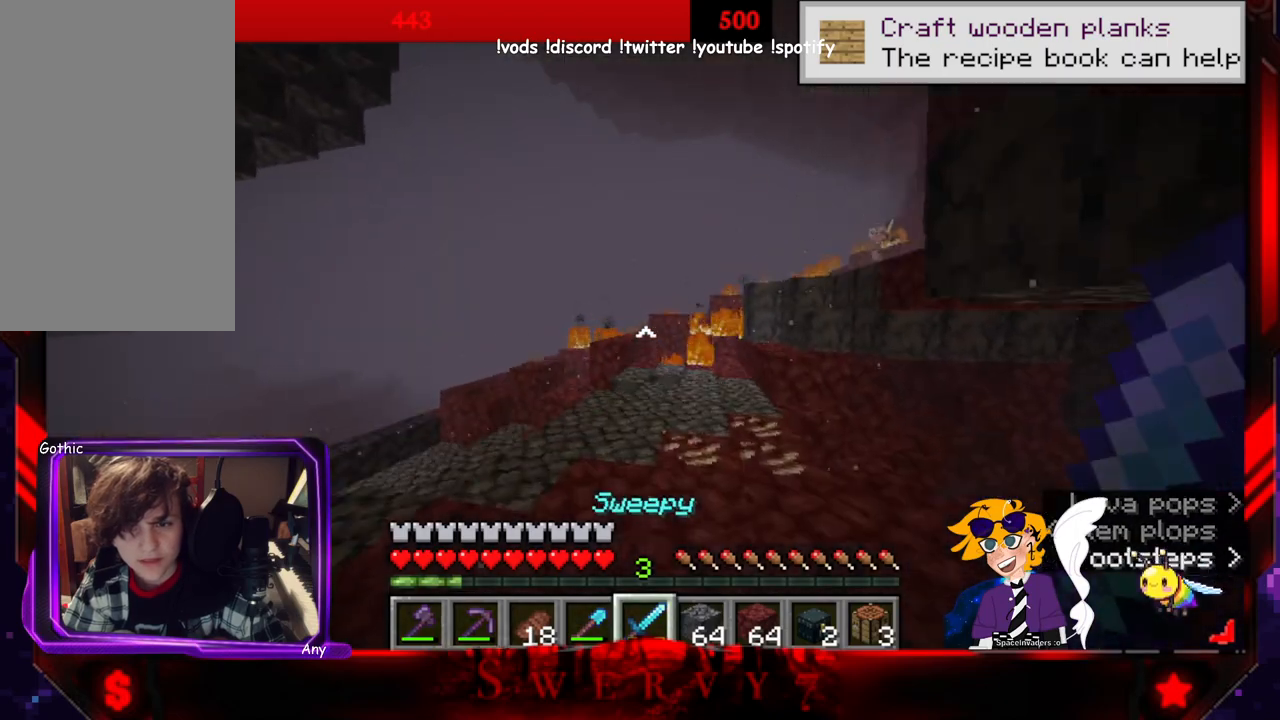
{"keys": ["space", "w"], "mouse": [], "events": [[50, "space", "up"], [416, "space", "down"]]}
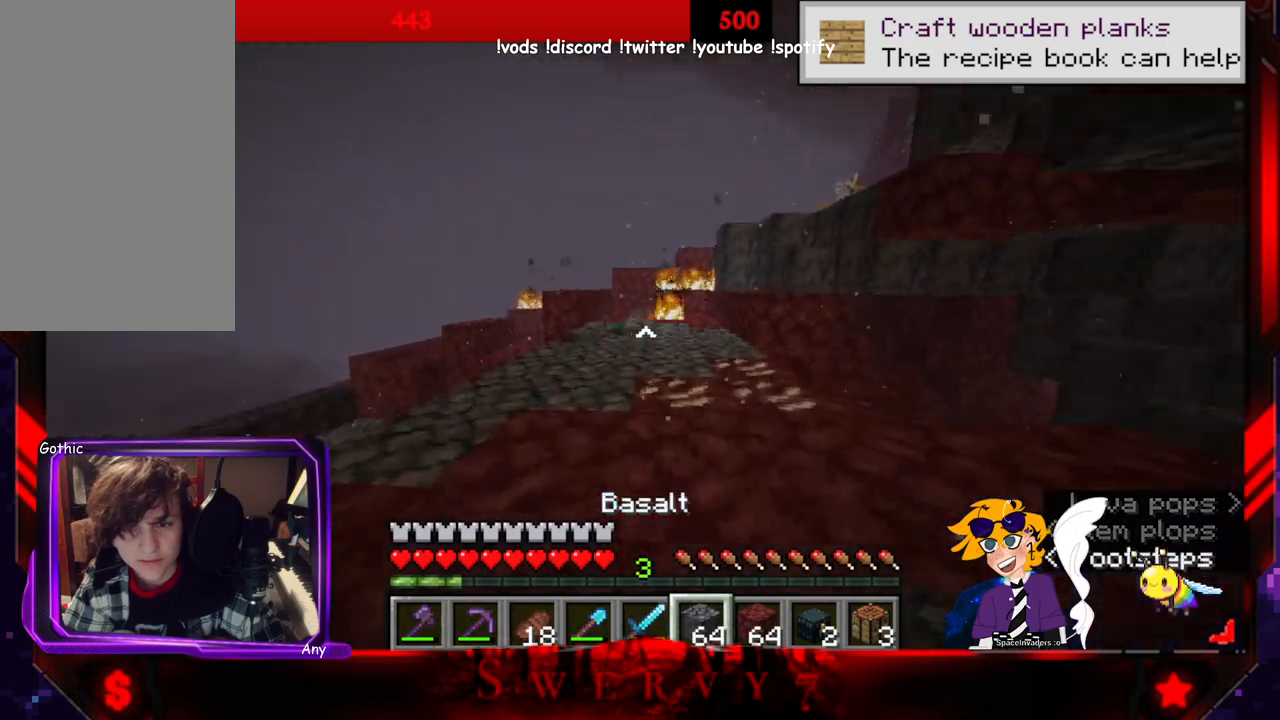
{"keys": ["w"], "mouse": [], "events": [[250, "space", "up"]]}
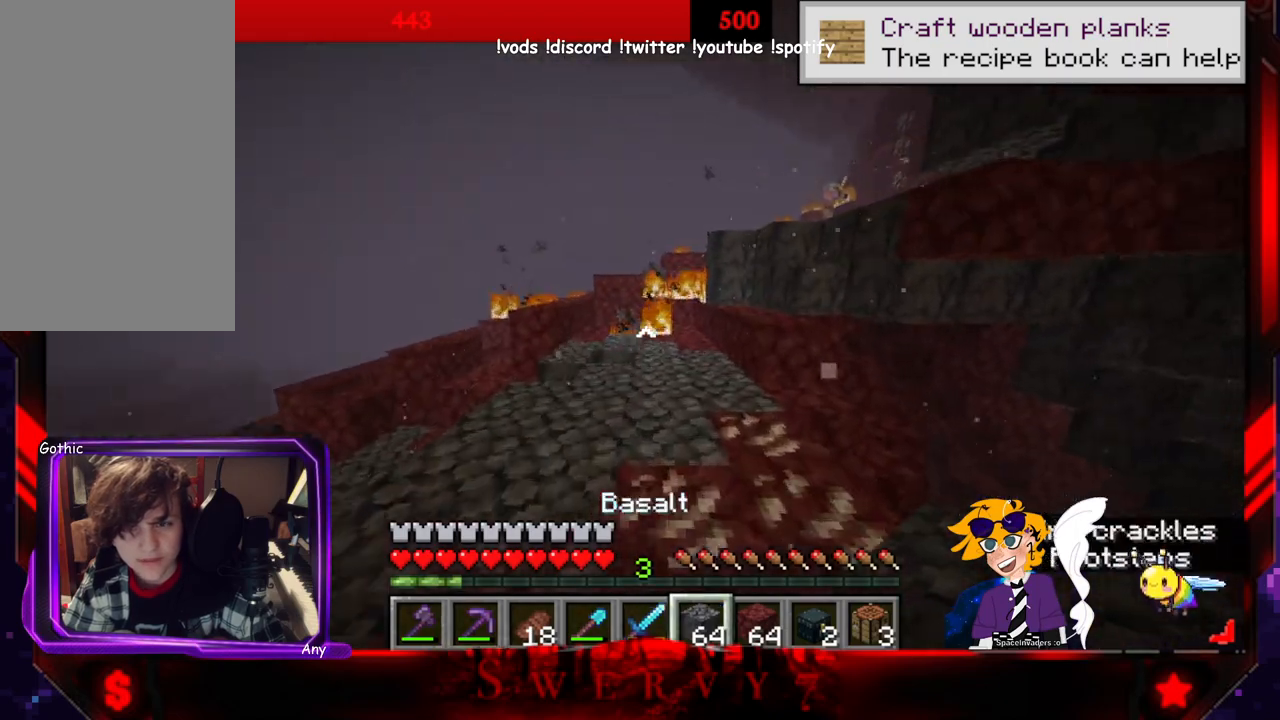
{"keys": ["a", "w"], "mouse": [], "events": [[66, "a", "down"]]}
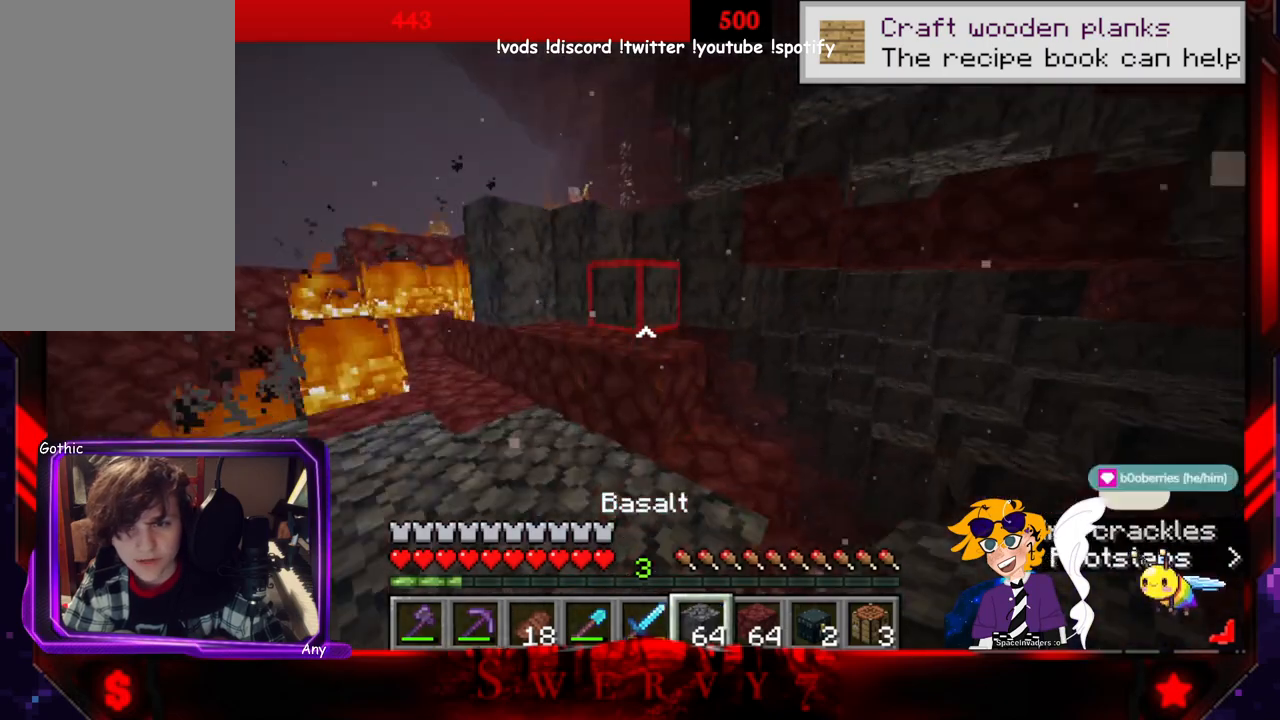
{"keys": ["space", "w"], "mouse": [], "events": [[250, "a", "up"], [350, "space", "down"]]}
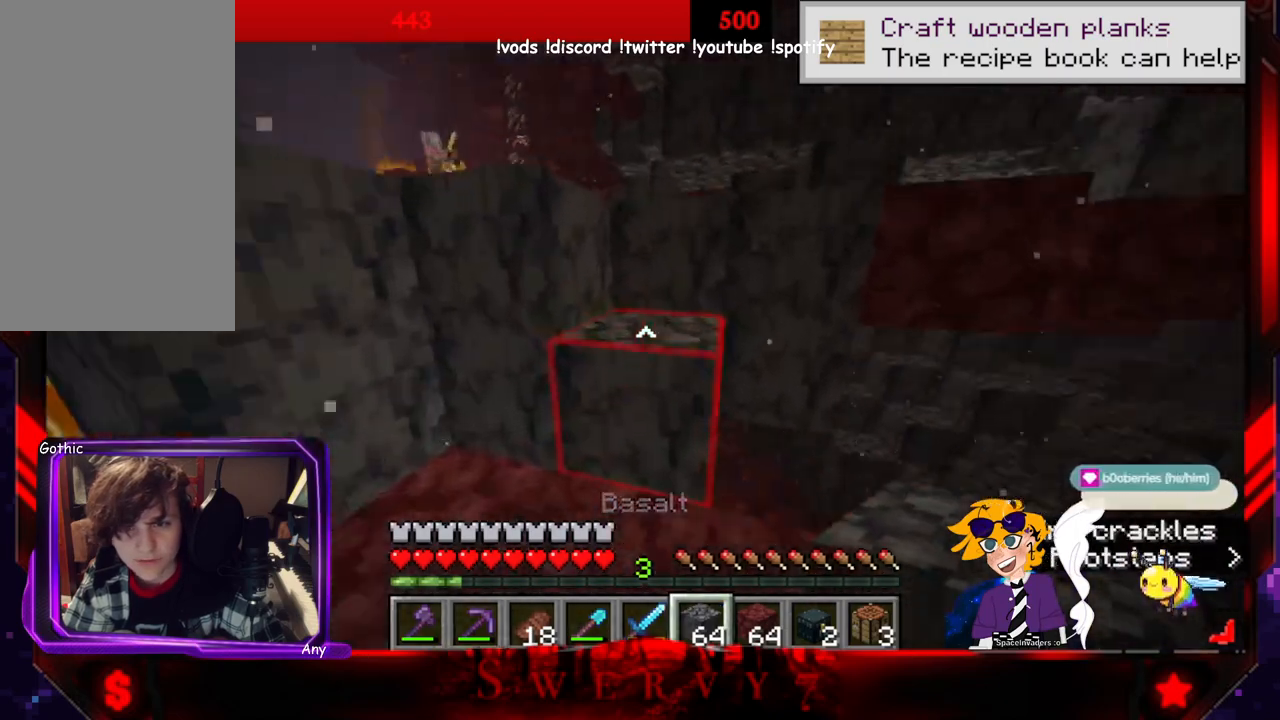
{"keys": ["space", "w"], "mouse": [], "events": []}
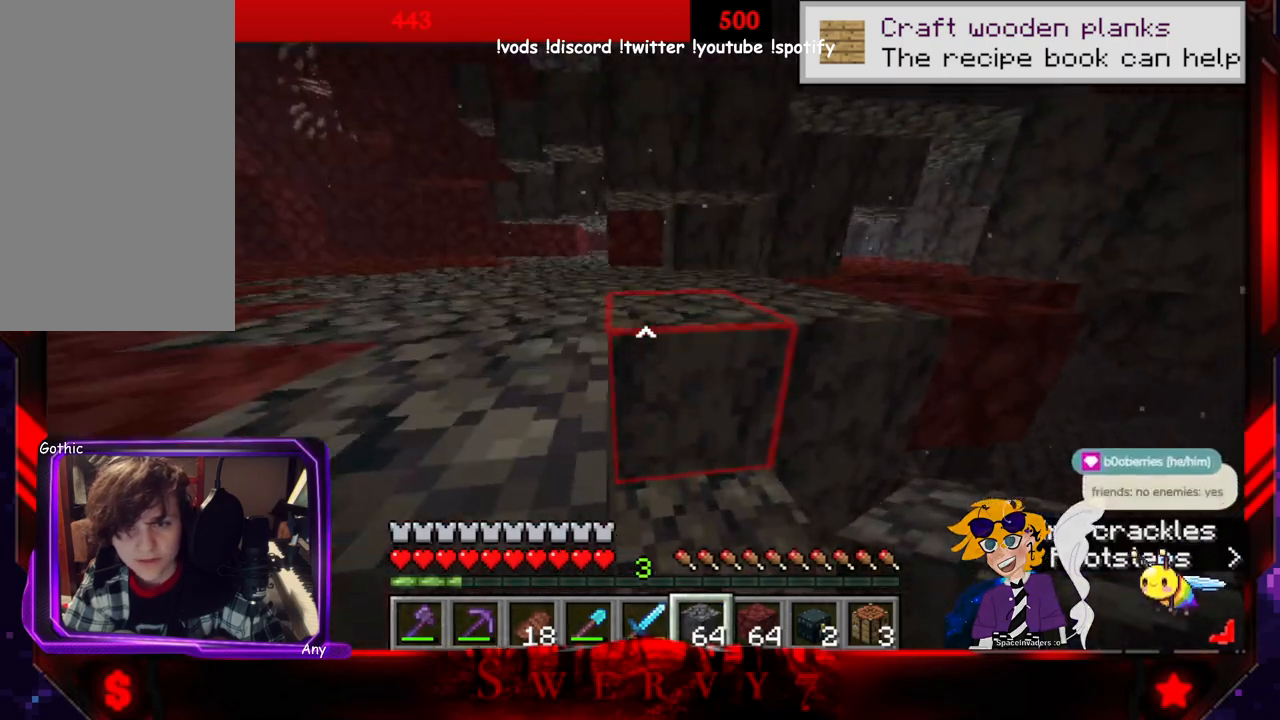
{"keys": ["space", "w"], "mouse": [], "events": []}
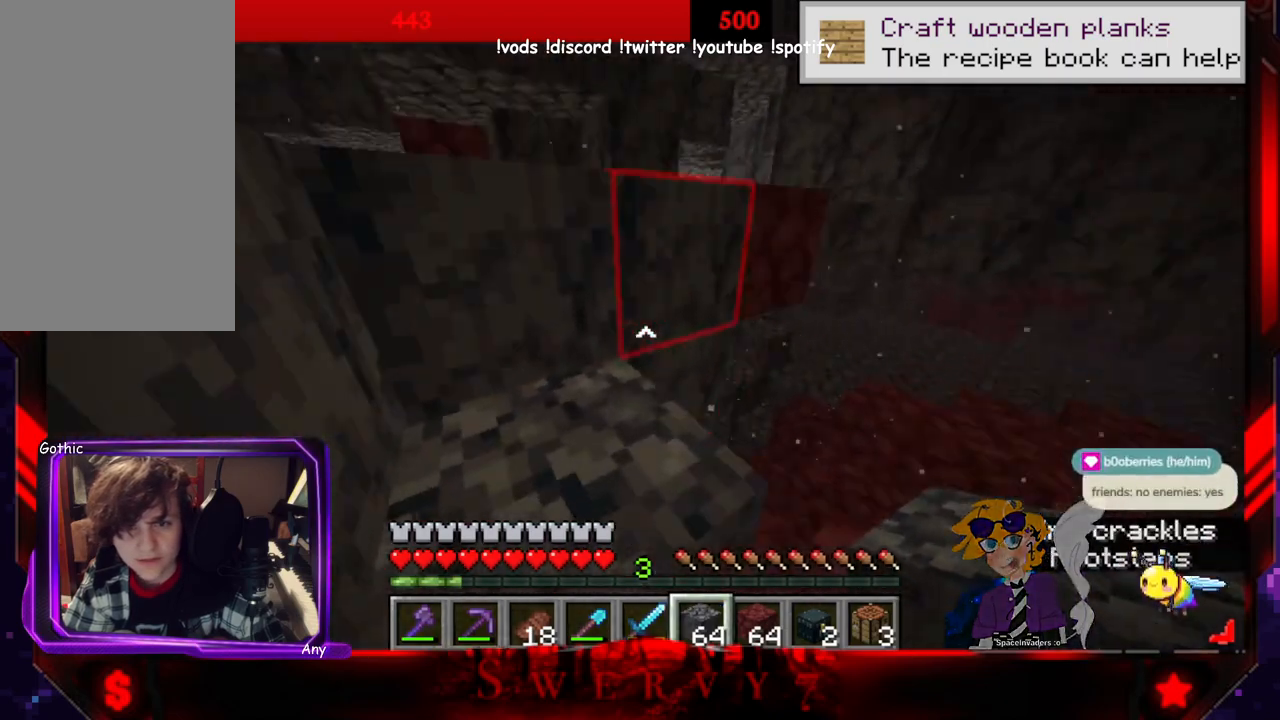
{"keys": ["space", "w"], "mouse": [], "events": []}
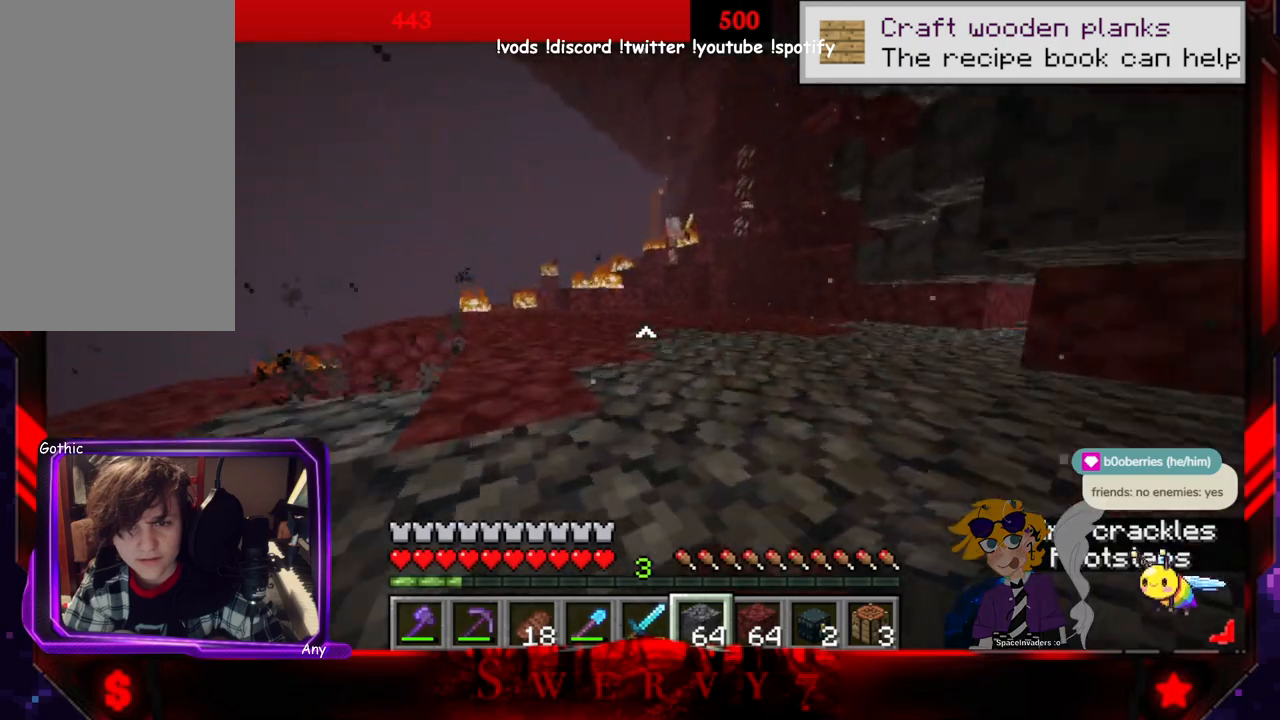
{"keys": ["space", "w"], "mouse": [], "events": []}
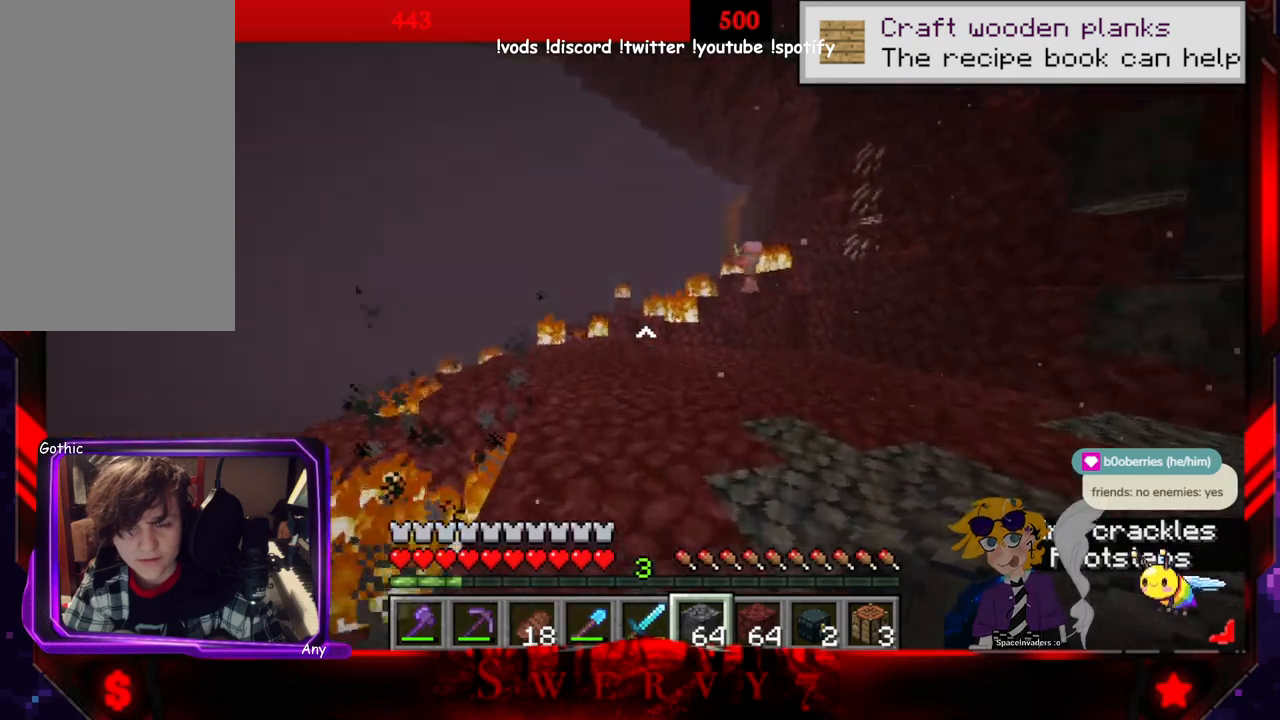
{"keys": ["space", "w"], "mouse": [], "events": []}
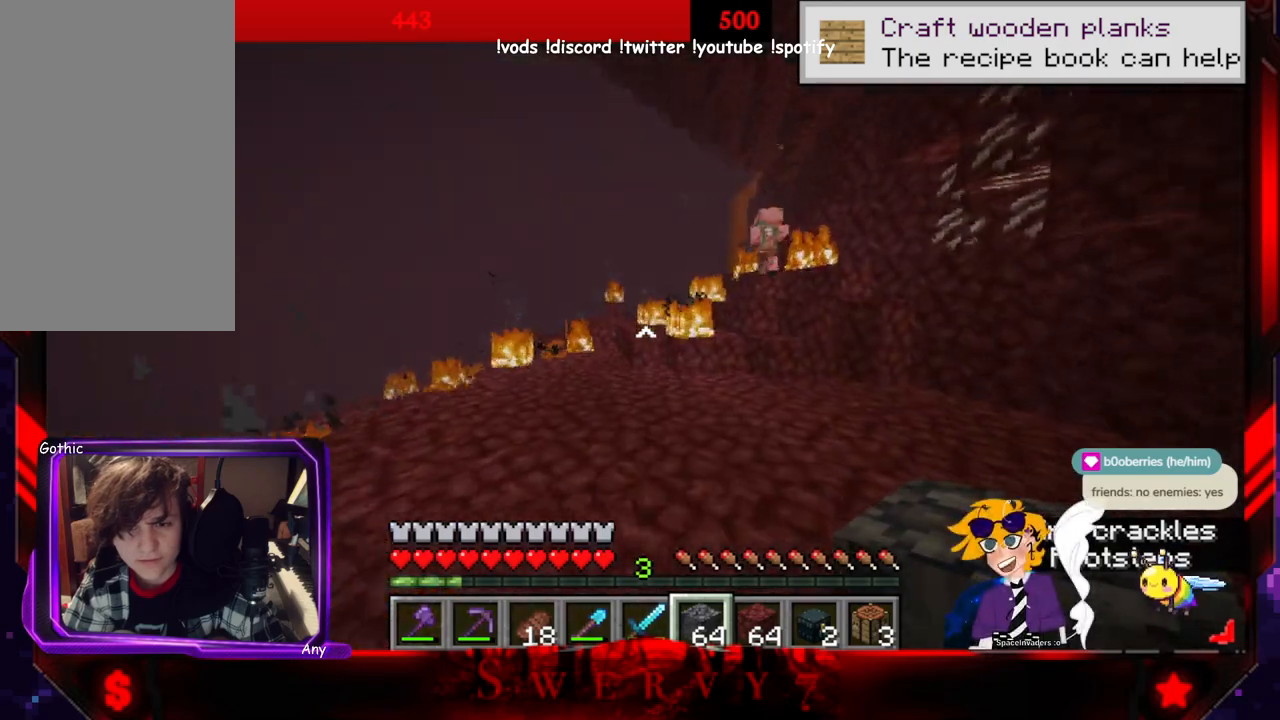
{"keys": ["a", "w"], "mouse": [], "events": [[150, "mouse_left", "down"], [383, "mouse_left", "up"], [383, "space", "up"], [483, "a", "down"]]}
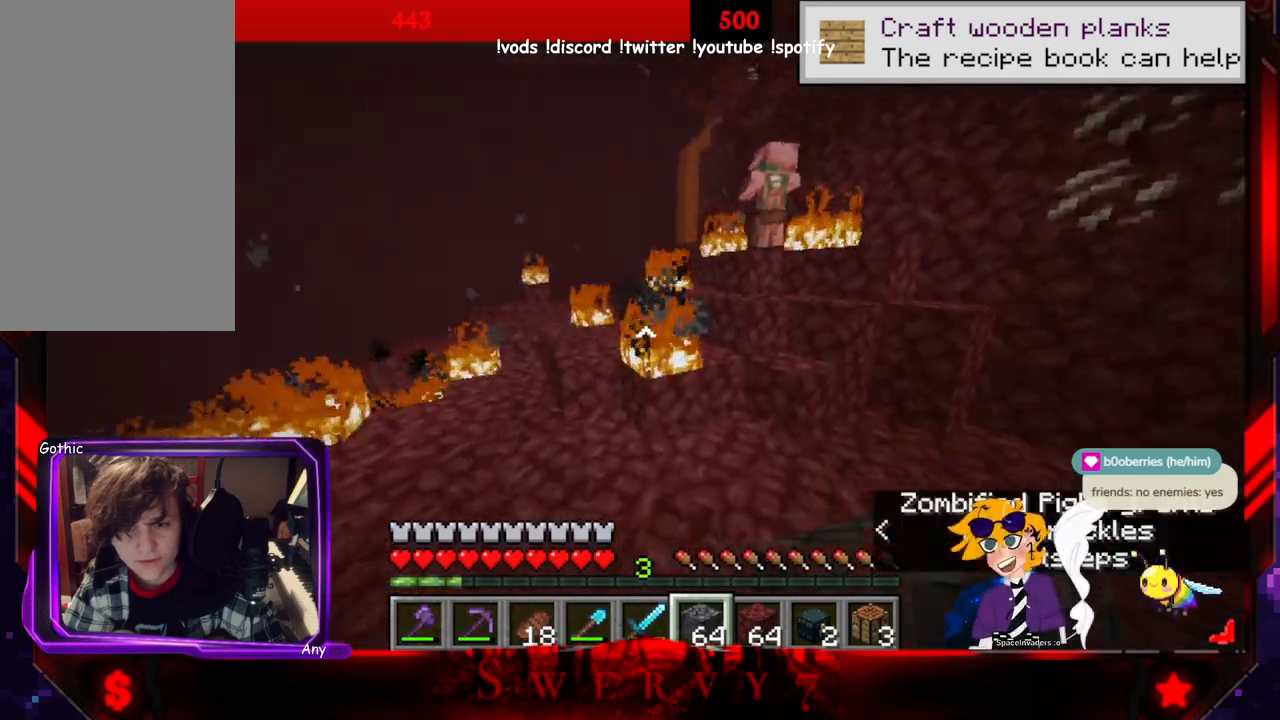
{"keys": ["w"], "mouse": ["left"], "events": [[183, "mouse_left", "down"], [316, "a", "up"]]}
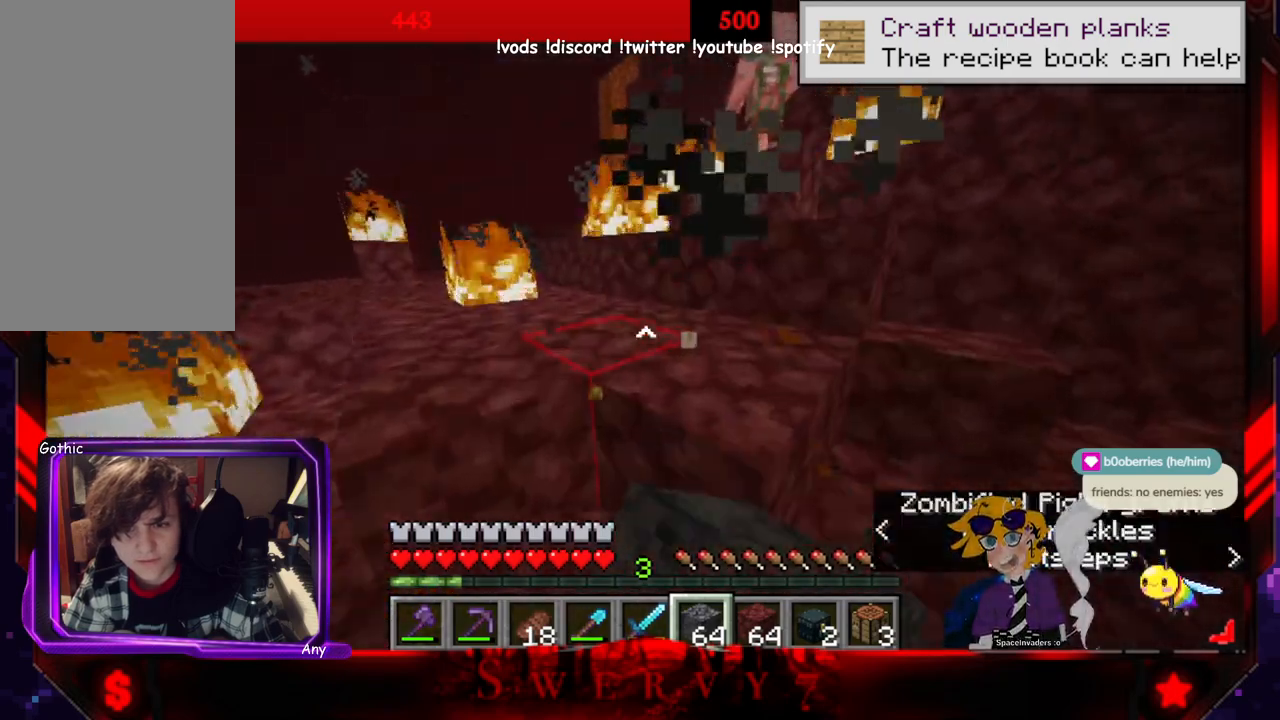
{"keys": ["space", "w"], "mouse": [], "events": [[150, "mouse_left", "up"], [200, "space", "down"]]}
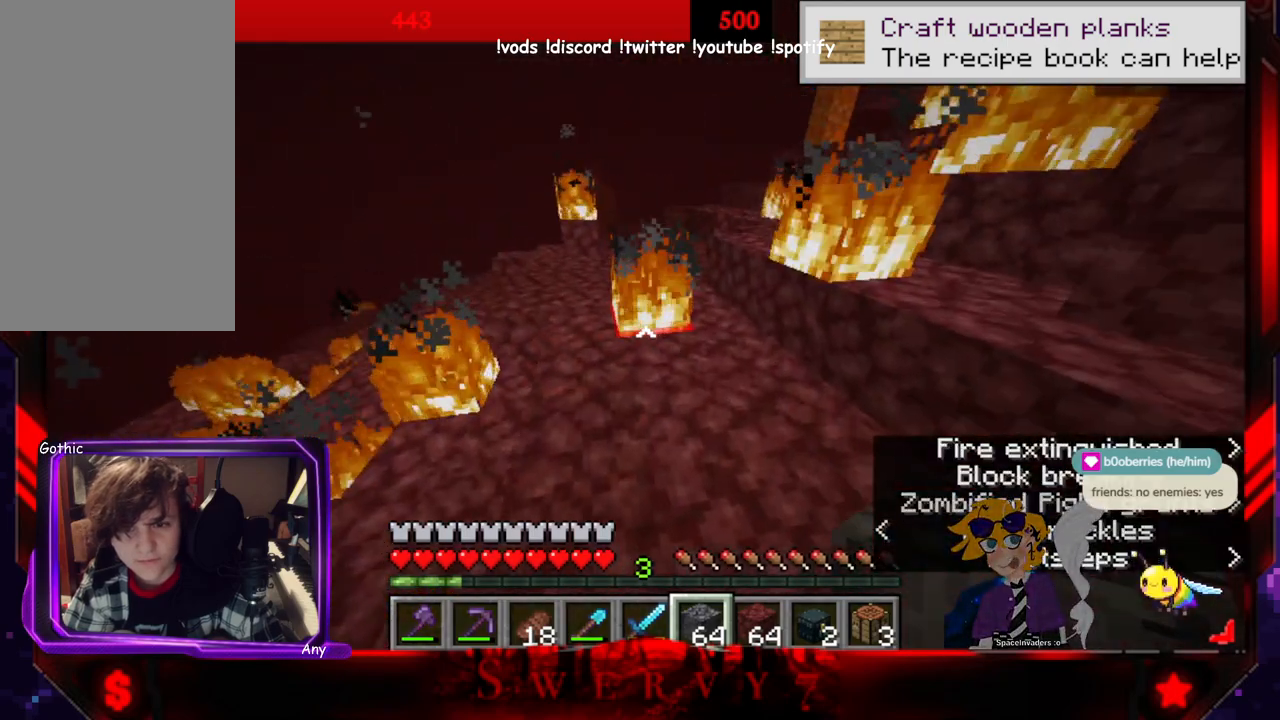
{"keys": ["w"], "mouse": [], "events": [[100, "space", "up"], [216, "mouse_left", "down"], [466, "mouse_left", "up"]]}
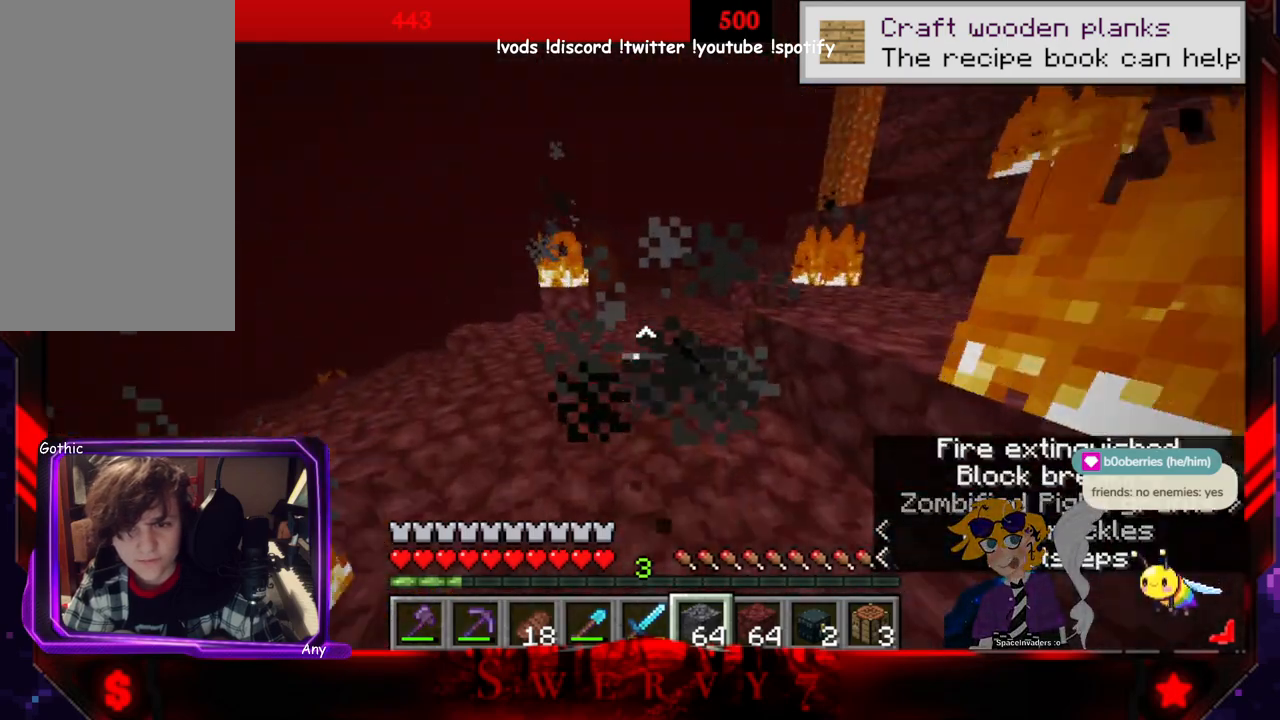
{"keys": ["a", "w"], "mouse": [], "events": [[450, "a", "down"]]}
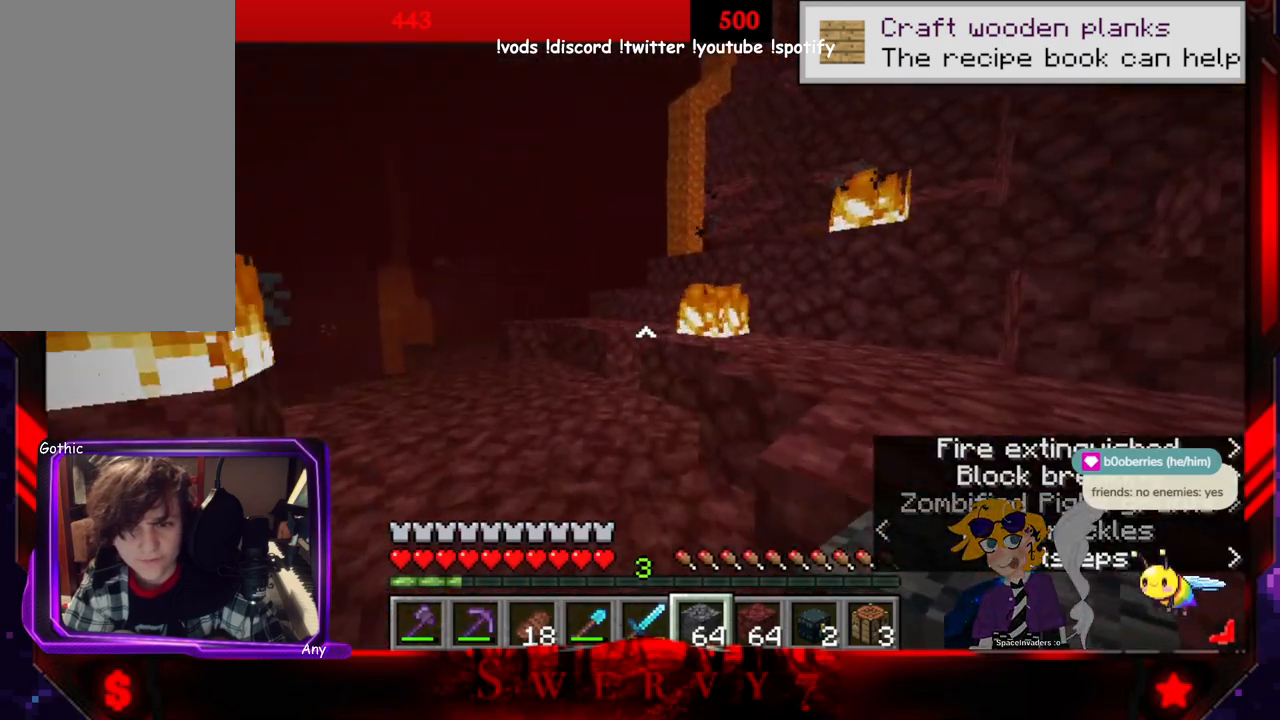
{"keys": ["a", "space", "w"], "mouse": [], "events": [[216, "space", "down"]]}
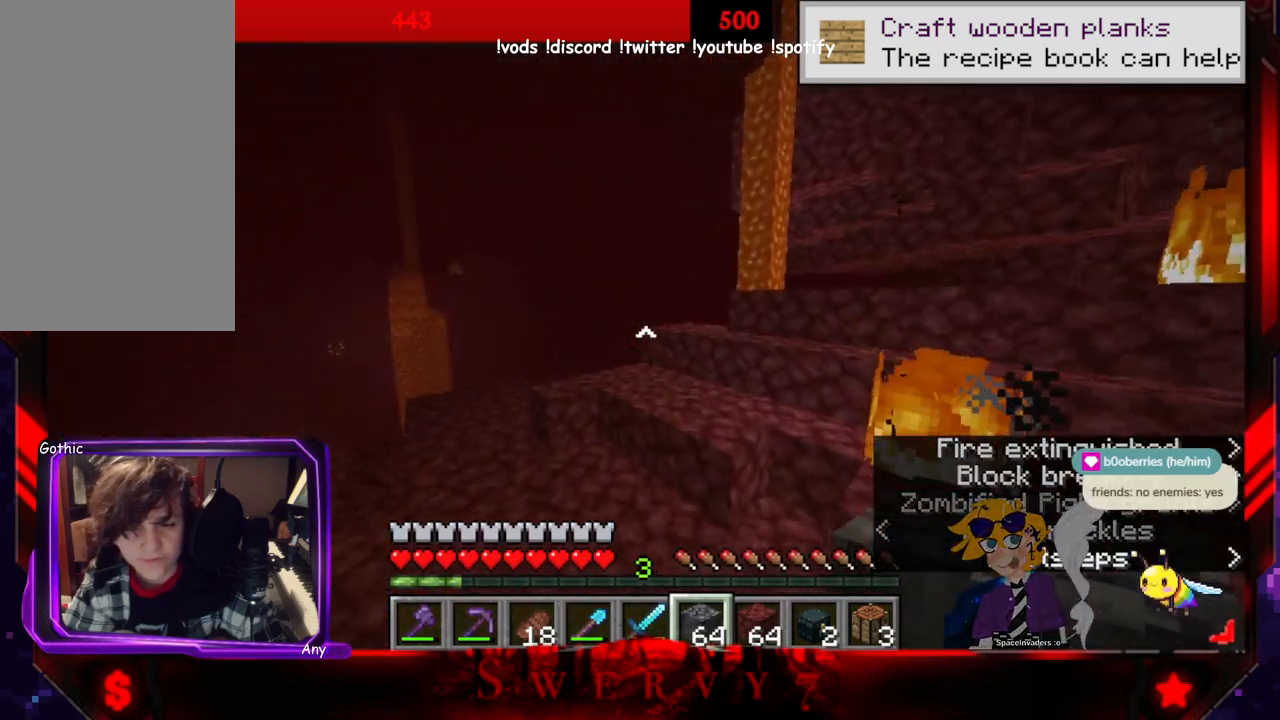
{"keys": ["space", "w"], "mouse": [], "events": [[200, "a", "up"]]}
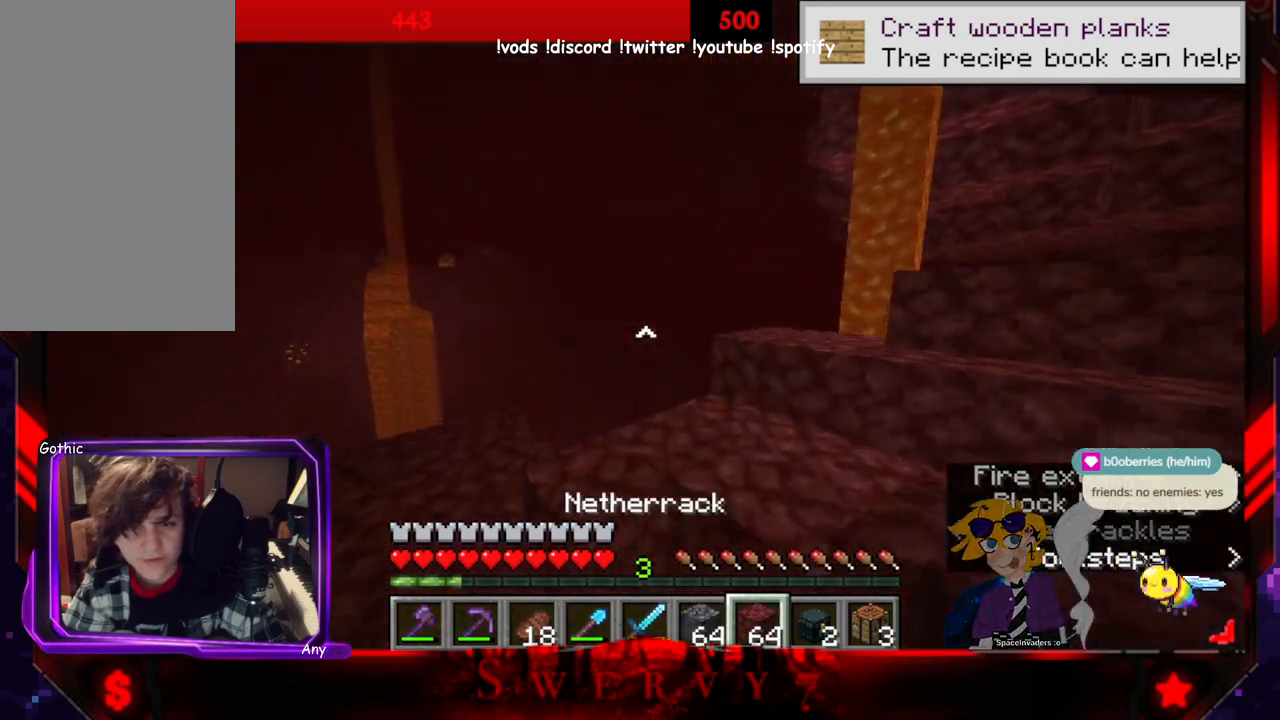
{"keys": [], "mouse": [], "events": [[116, "space", "up"], [150, "w", "up"]]}
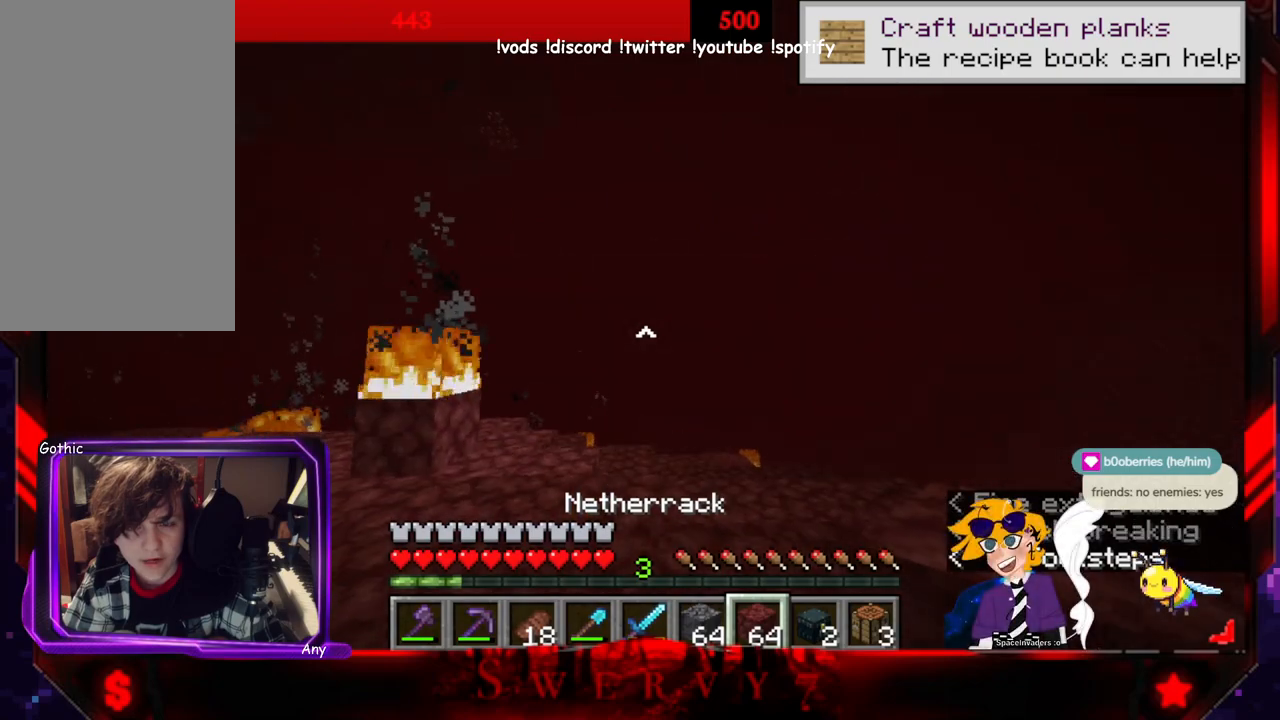
{"keys": ["space", "w"], "mouse": [], "events": [[383, "space", "down"], [400, "w", "down"]]}
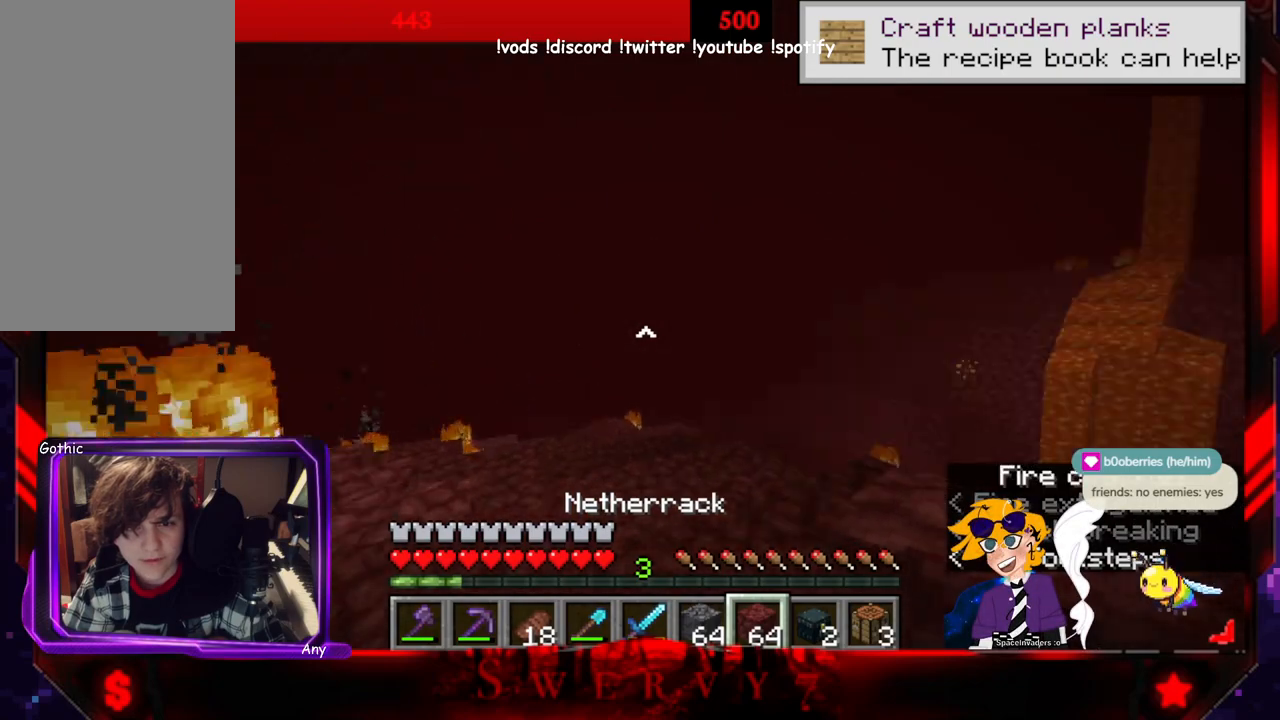
{"keys": ["w"], "mouse": [], "events": [[200, "space", "up"]]}
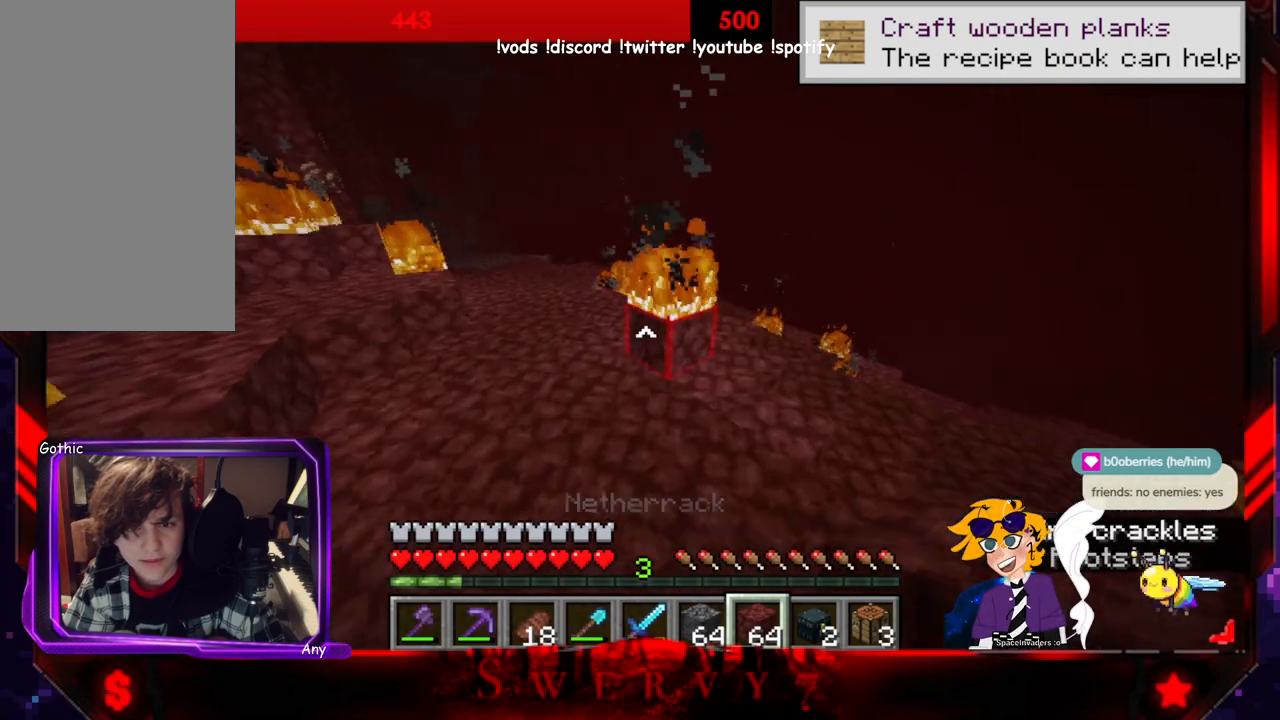
{"keys": [], "mouse": [], "events": [[450, "w", "up"]]}
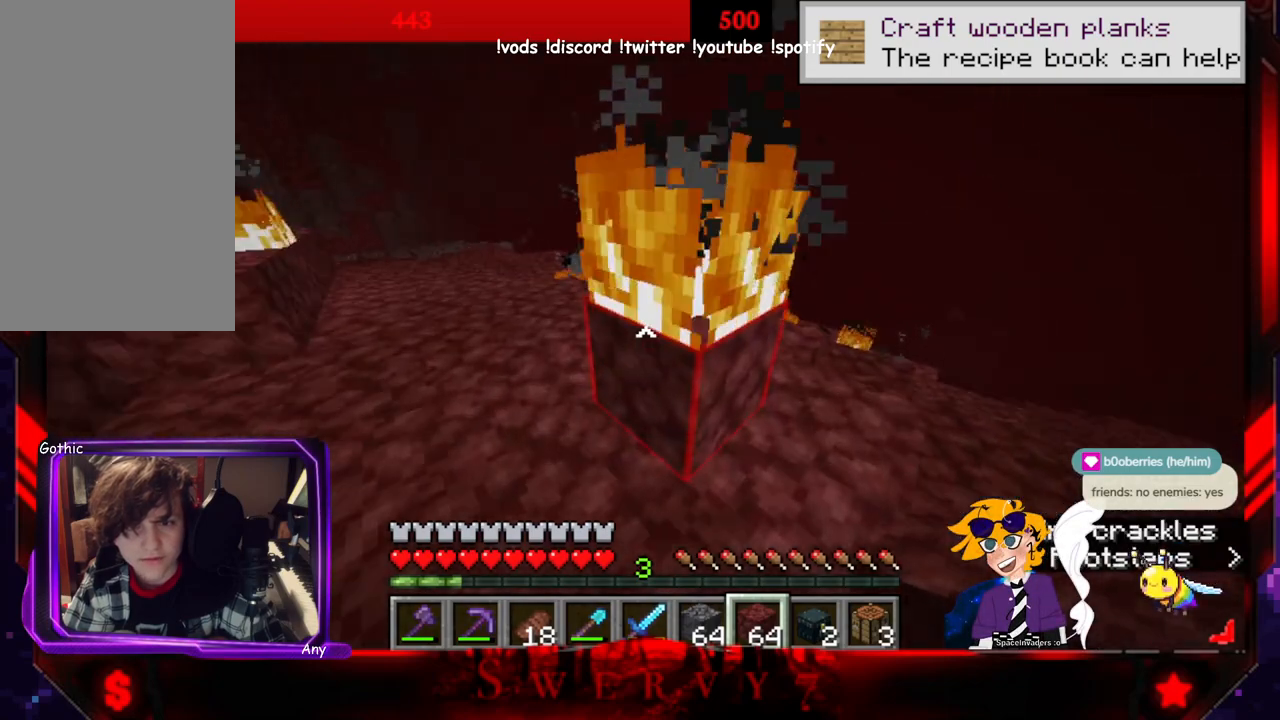
{"keys": [], "mouse": [], "events": [[116, "mouse_left", "down"], [350, "mouse_left", "up"]]}
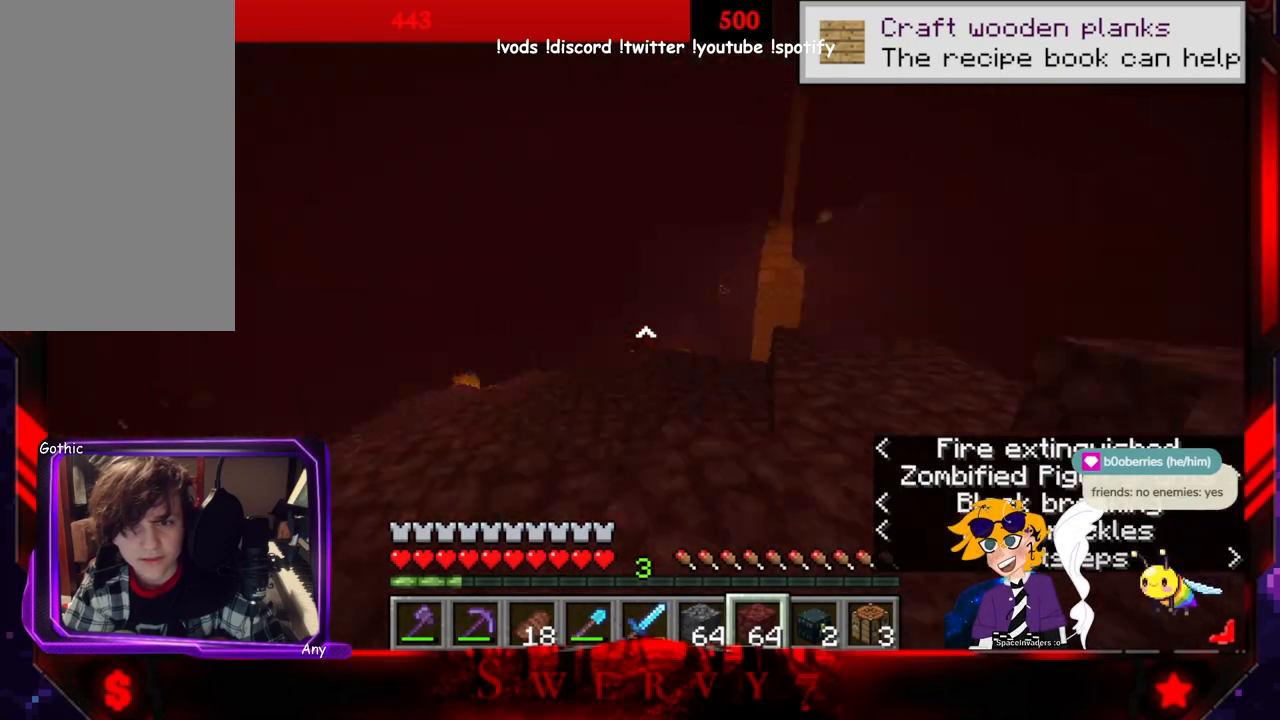
{"keys": ["a"], "mouse": [], "events": [[300, "a", "down"]]}
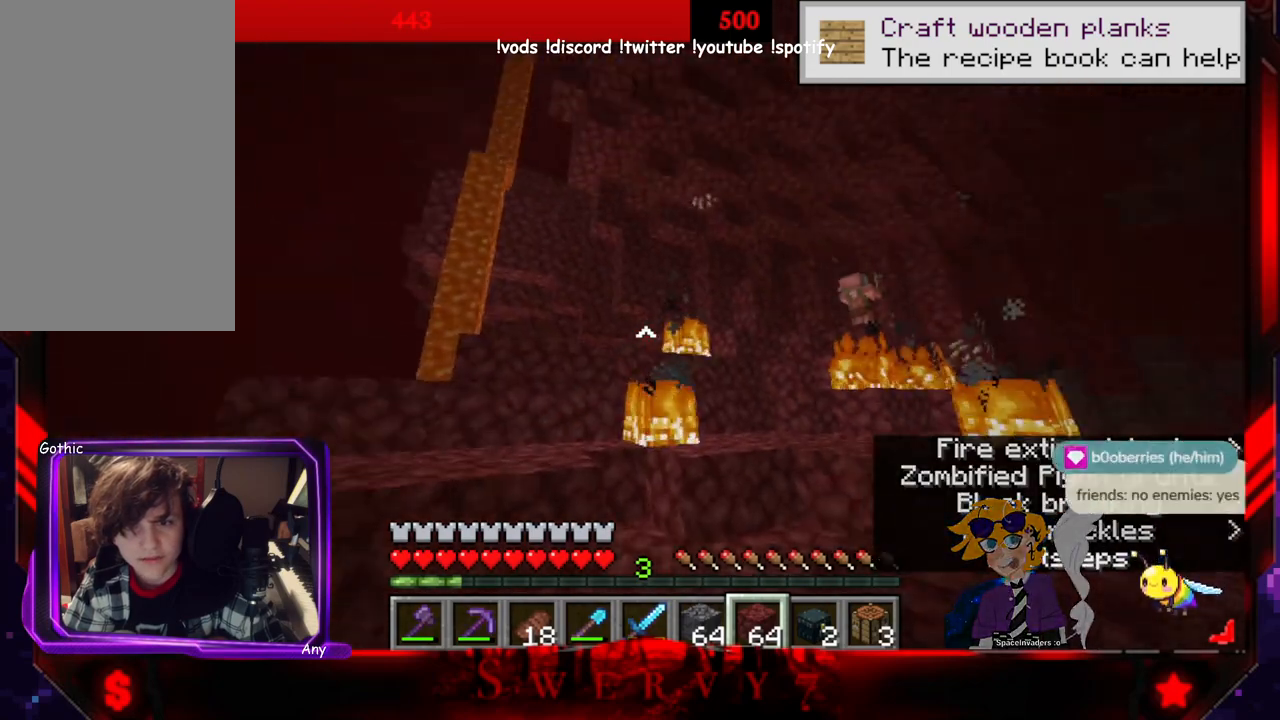
{"keys": [], "mouse": [], "events": [[483, "a", "up"]]}
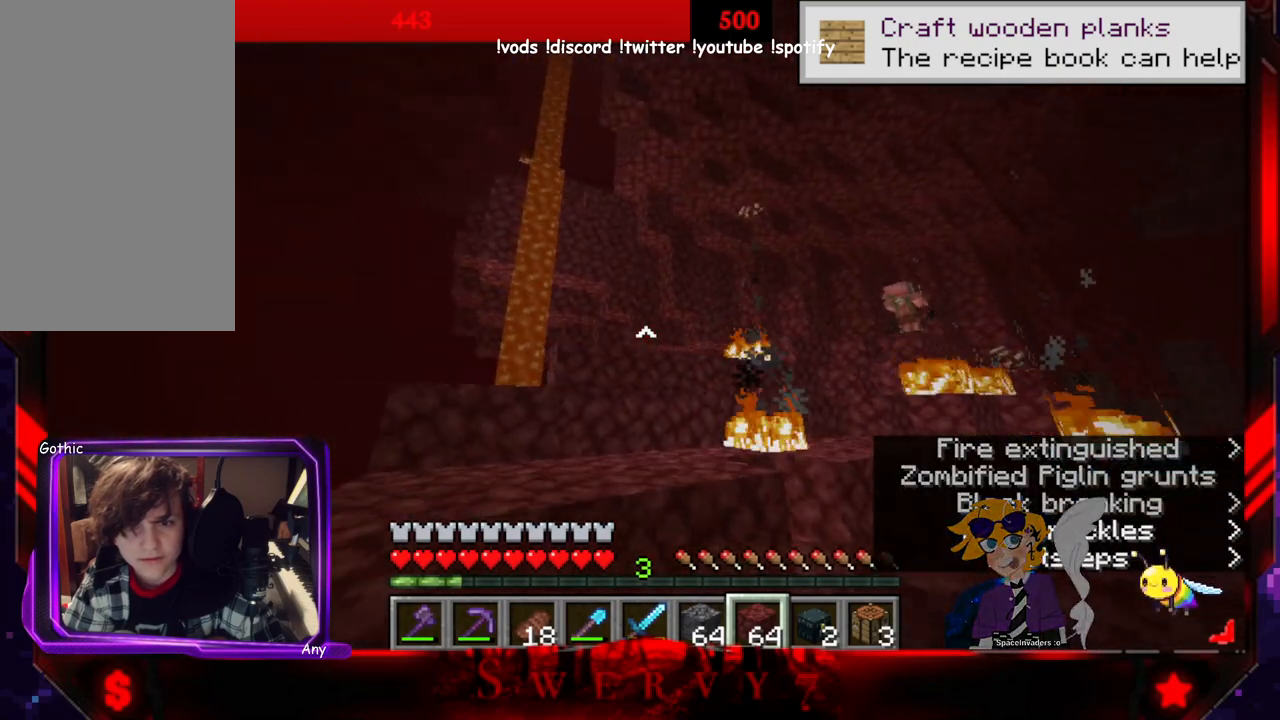
{"keys": [], "mouse": [], "events": []}
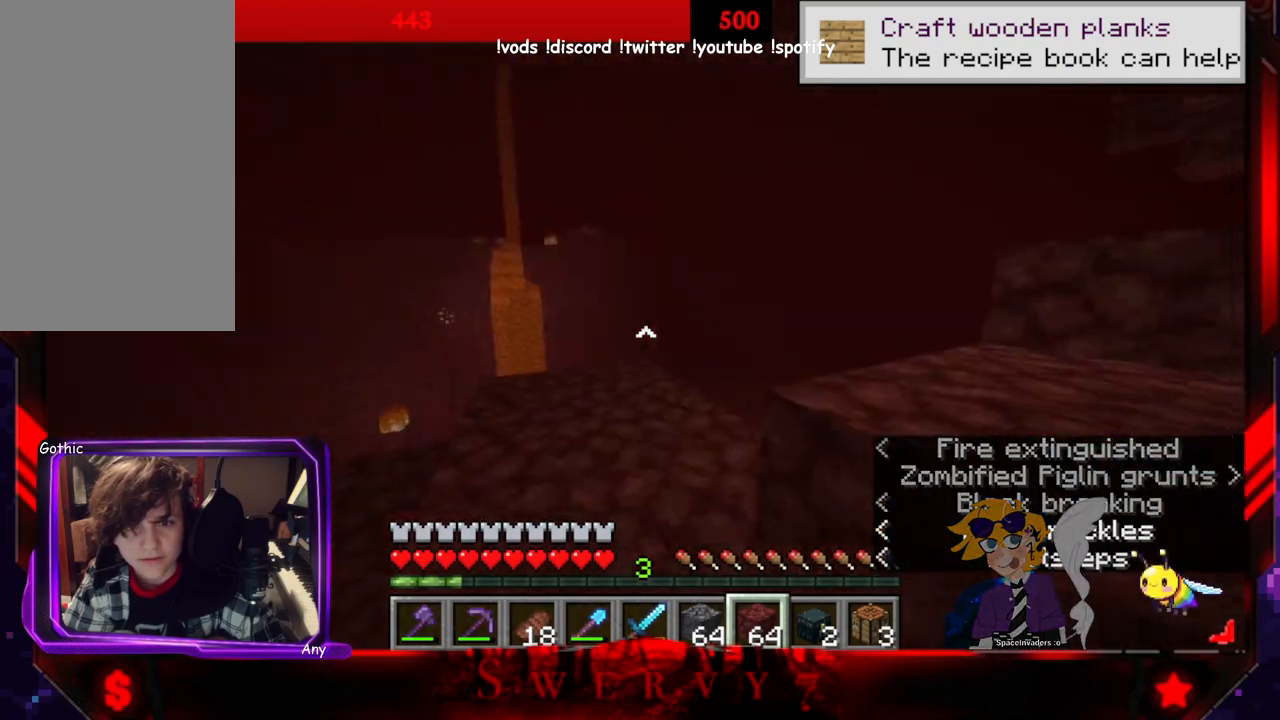
{"keys": ["w"], "mouse": [], "events": [[133, "w", "down"]]}
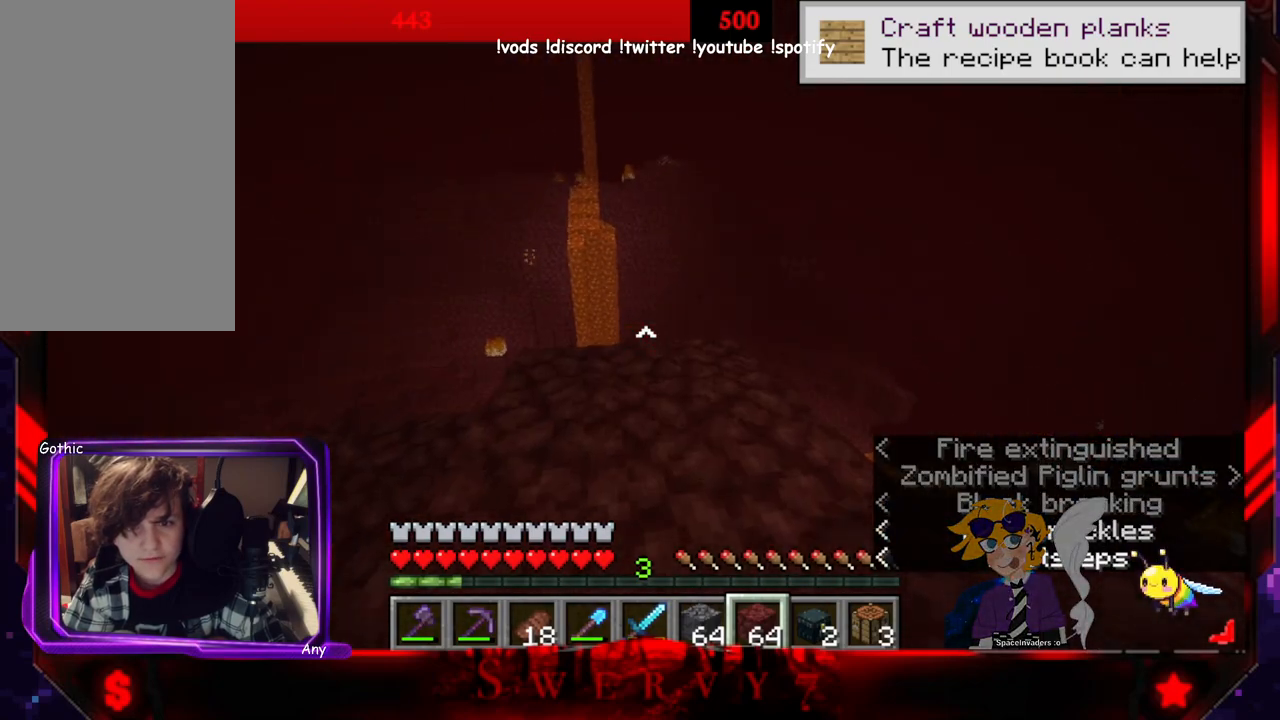
{"keys": ["a", "w"], "mouse": [], "events": [[133, "a", "down"]]}
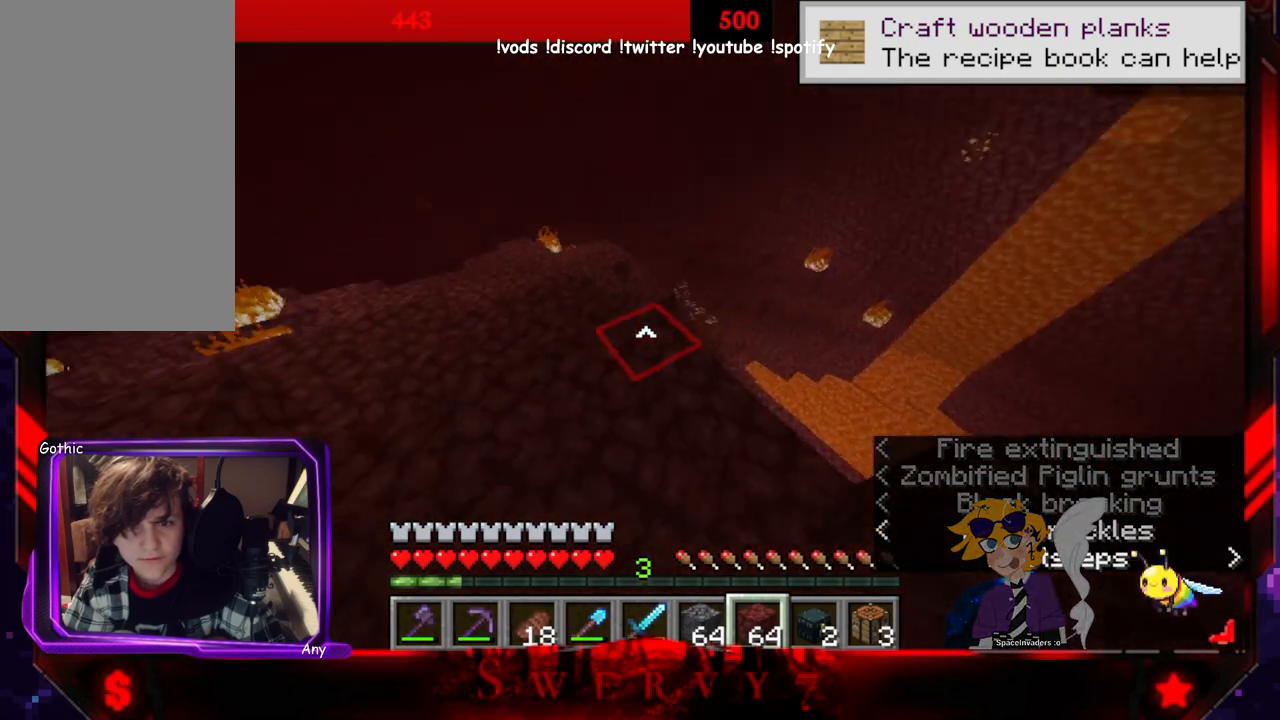
{"keys": [], "mouse": [], "events": [[433, "w", "up"], [483, "a", "up"]]}
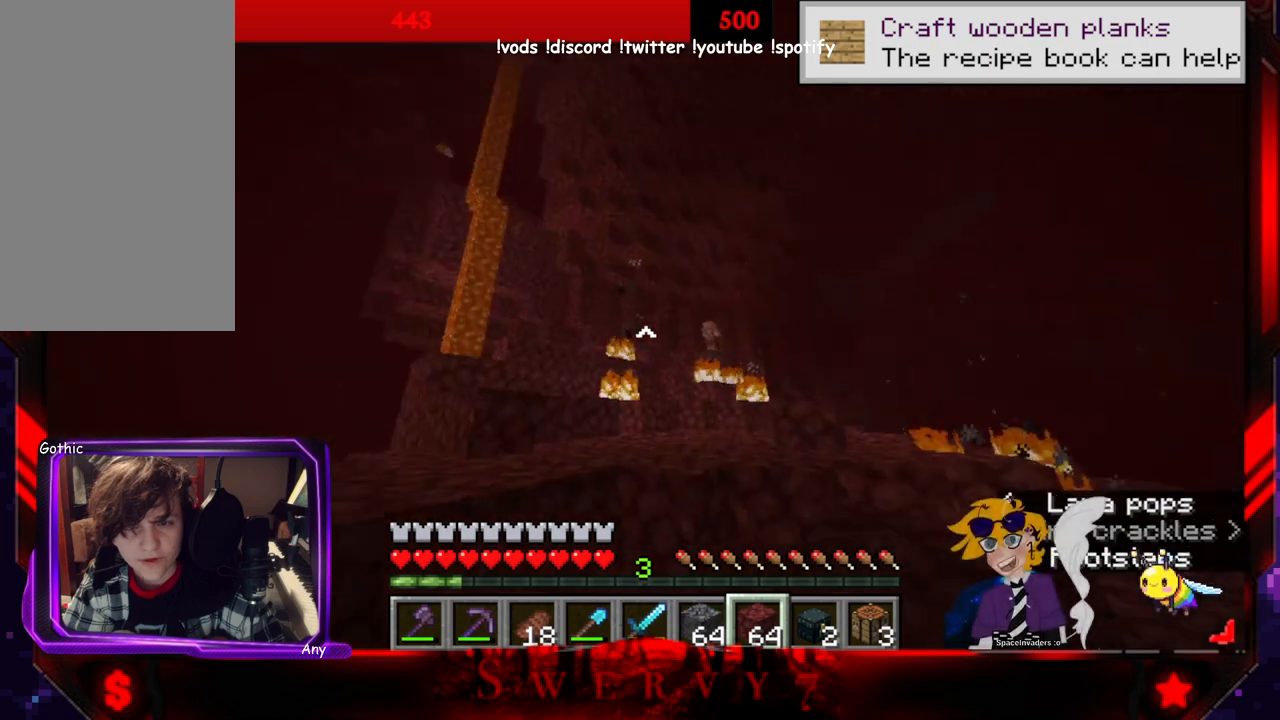
{"keys": [], "mouse": [], "events": []}